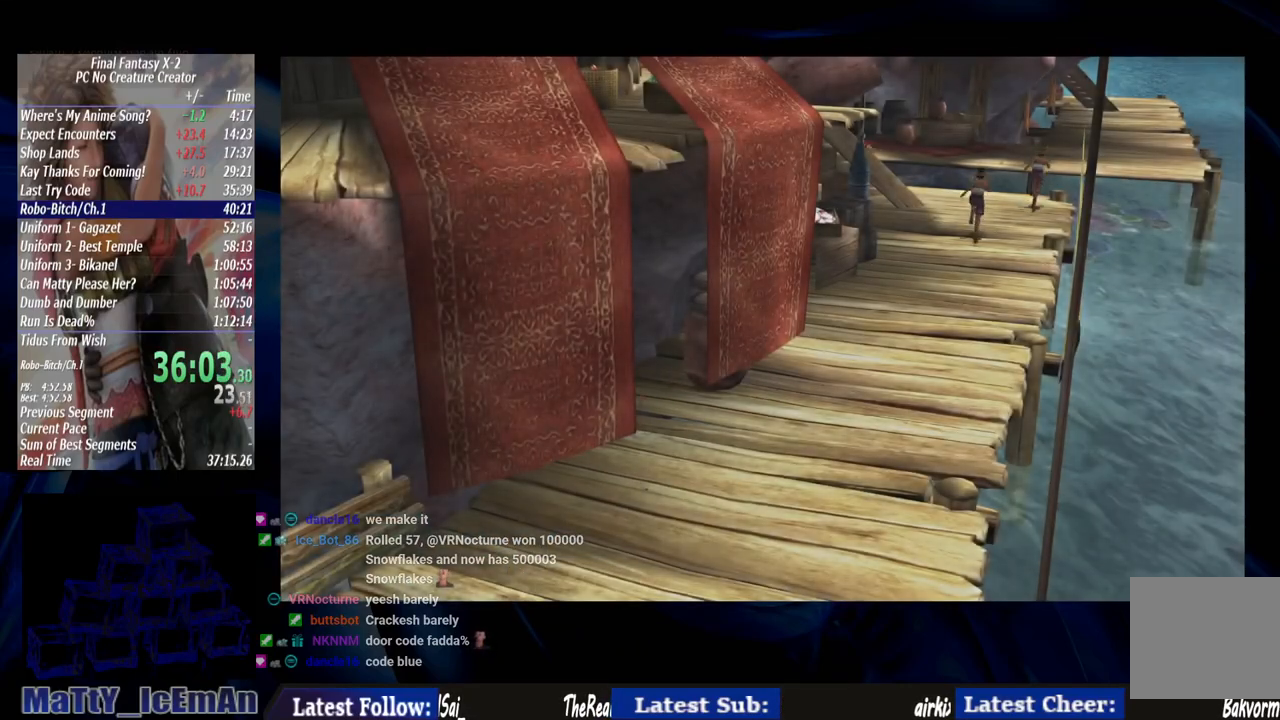
Gameplay with a controller (PlayStation layout); each line is a JSON object with the inputs held at the frame after it. "events" lists button and stick changes between this image and that frame as [ms after this image, input, new state], when the widget could be followed in between. Not read: L3 R3.
{"buttons": [], "left_stick": "center", "right_stick": "center", "events": []}
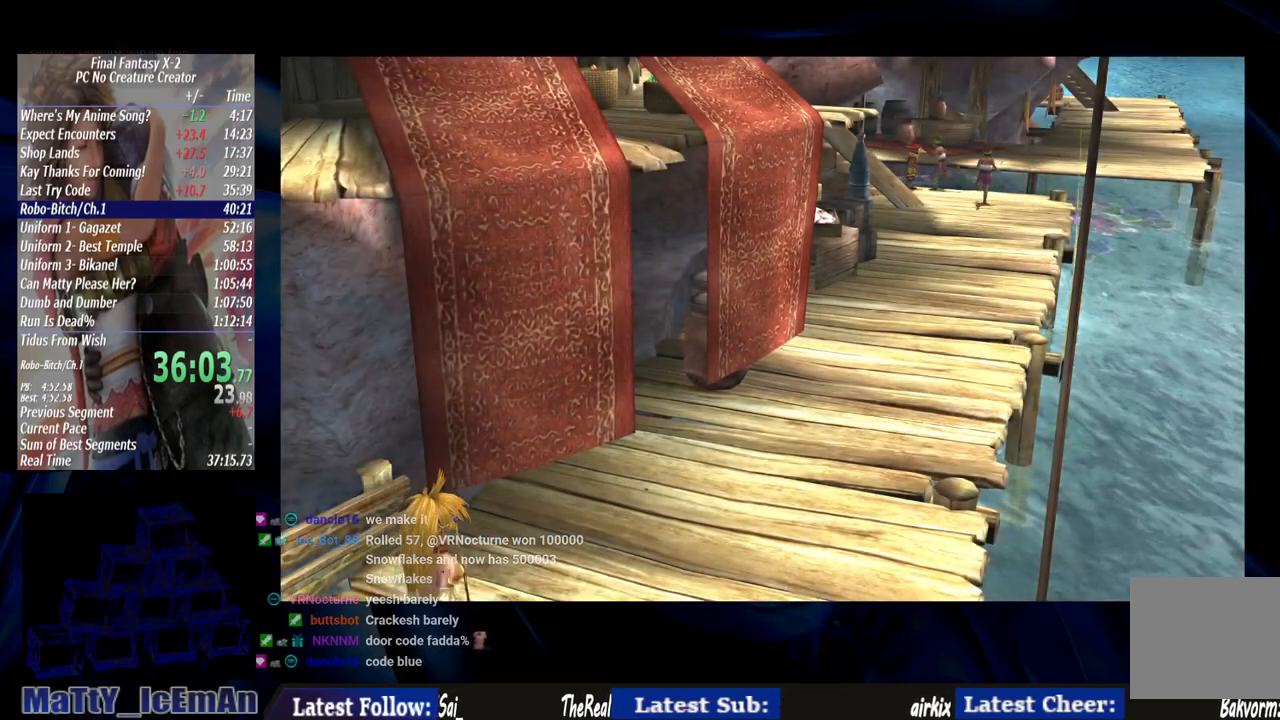
{"buttons": ["SQUARE"], "left_stick": "center", "right_stick": "center", "events": [[500, "SQUARE", "down"]]}
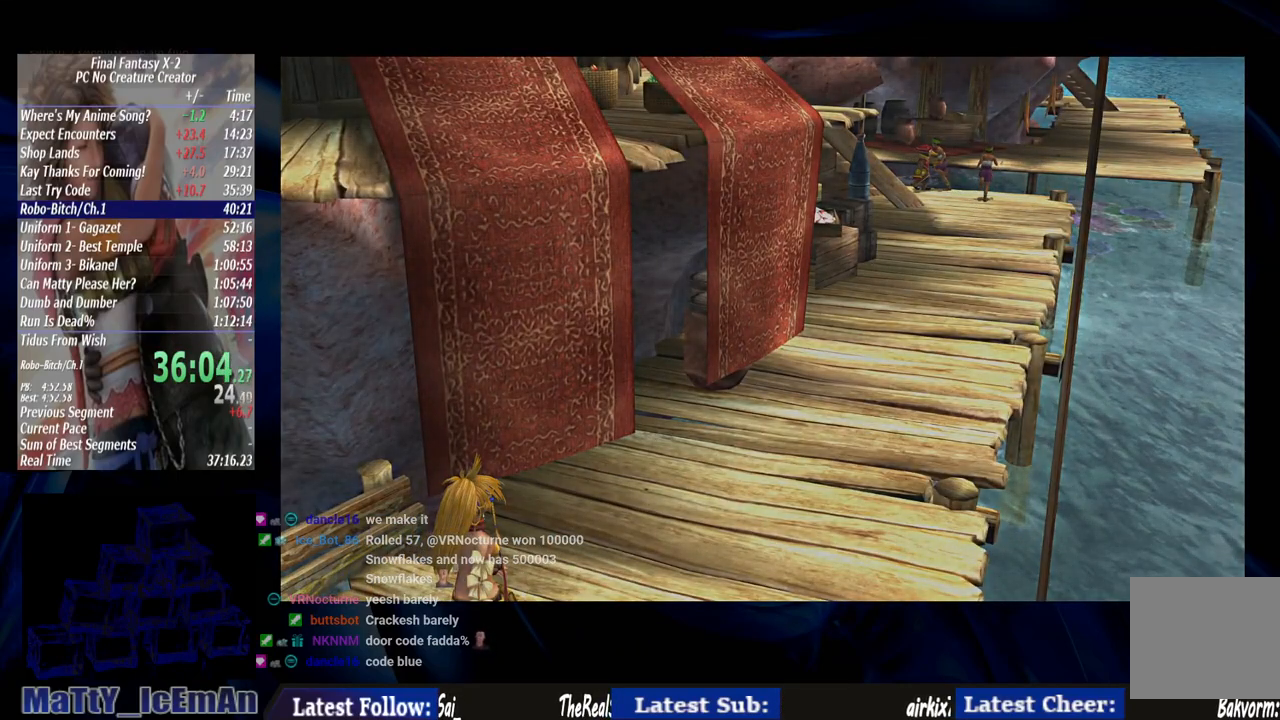
{"buttons": [], "left_stick": "center", "right_stick": "center", "events": [[83, "SQUARE", "up"], [183, "SQUARE", "down"], [283, "SQUARE", "up"], [350, "SQUARE", "down"], [450, "SQUARE", "up"]]}
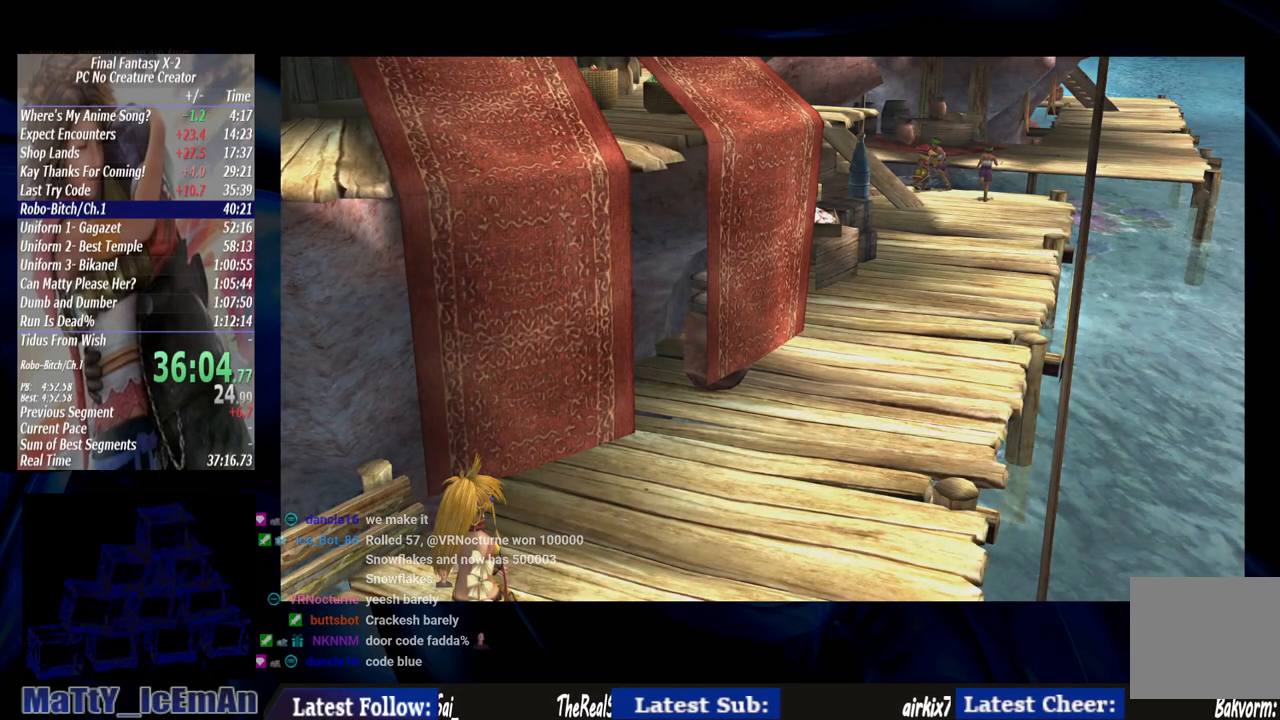
{"buttons": [], "left_stick": "center", "right_stick": "center", "events": [[17, "SQUARE", "down"], [267, "SQUARE", "up"], [350, "SQUARE", "down"], [450, "SQUARE", "up"]]}
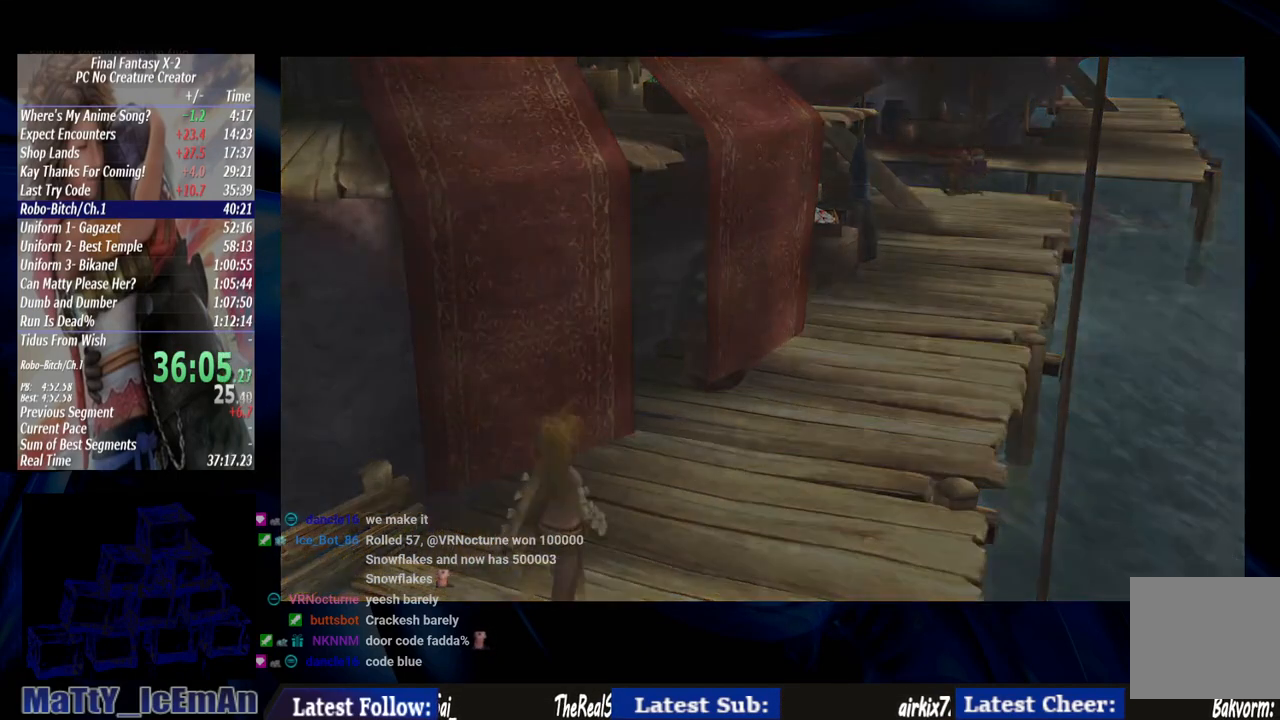
{"buttons": ["SQUARE"], "left_stick": "center", "right_stick": "center", "events": [[17, "SQUARE", "down"], [133, "SQUARE", "up"], [233, "SQUARE", "down"], [317, "SQUARE", "up"], [417, "SQUARE", "down"]]}
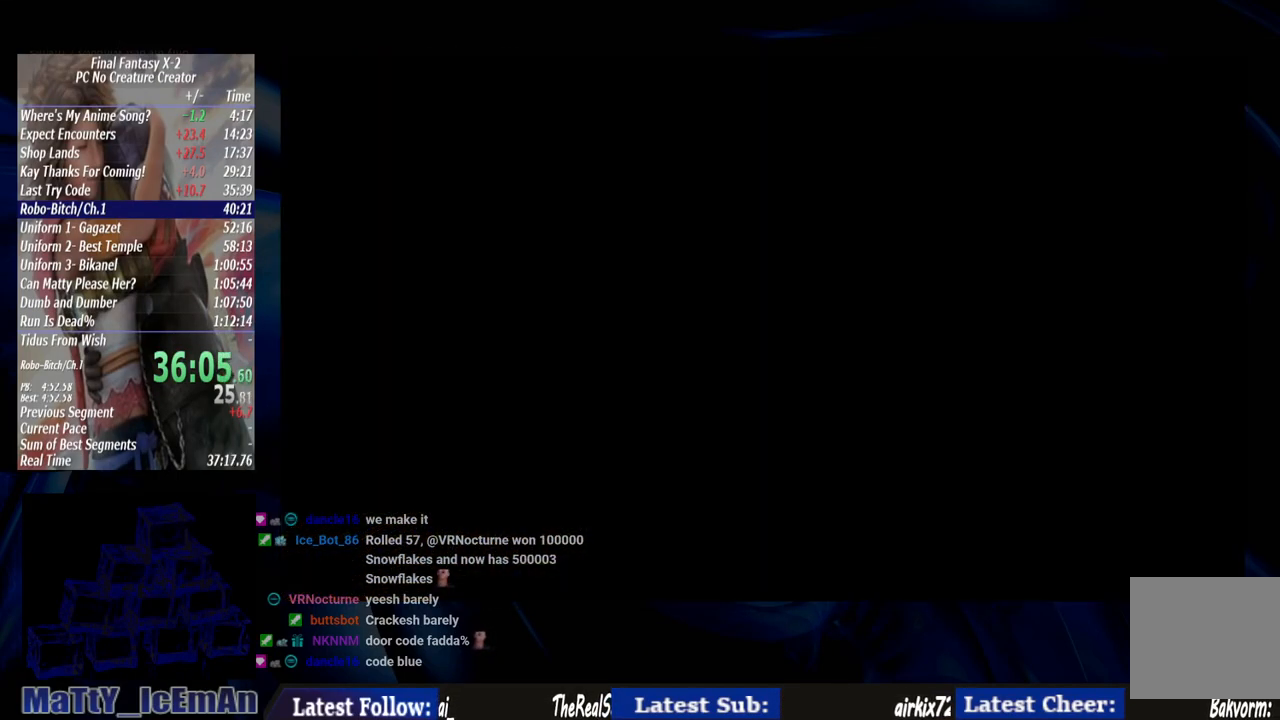
{"buttons": [], "left_stick": "center", "right_stick": "center", "events": [[17, "SQUARE", "up"]]}
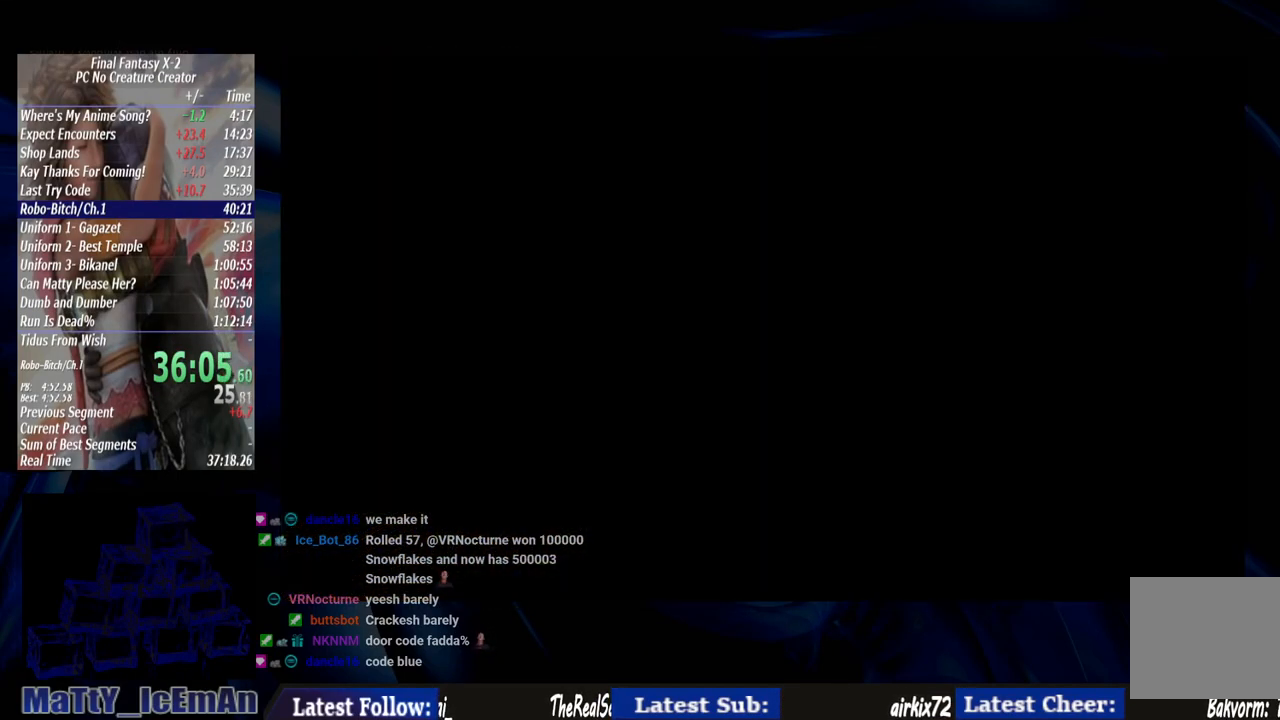
{"buttons": [], "left_stick": "center", "right_stick": "center", "events": []}
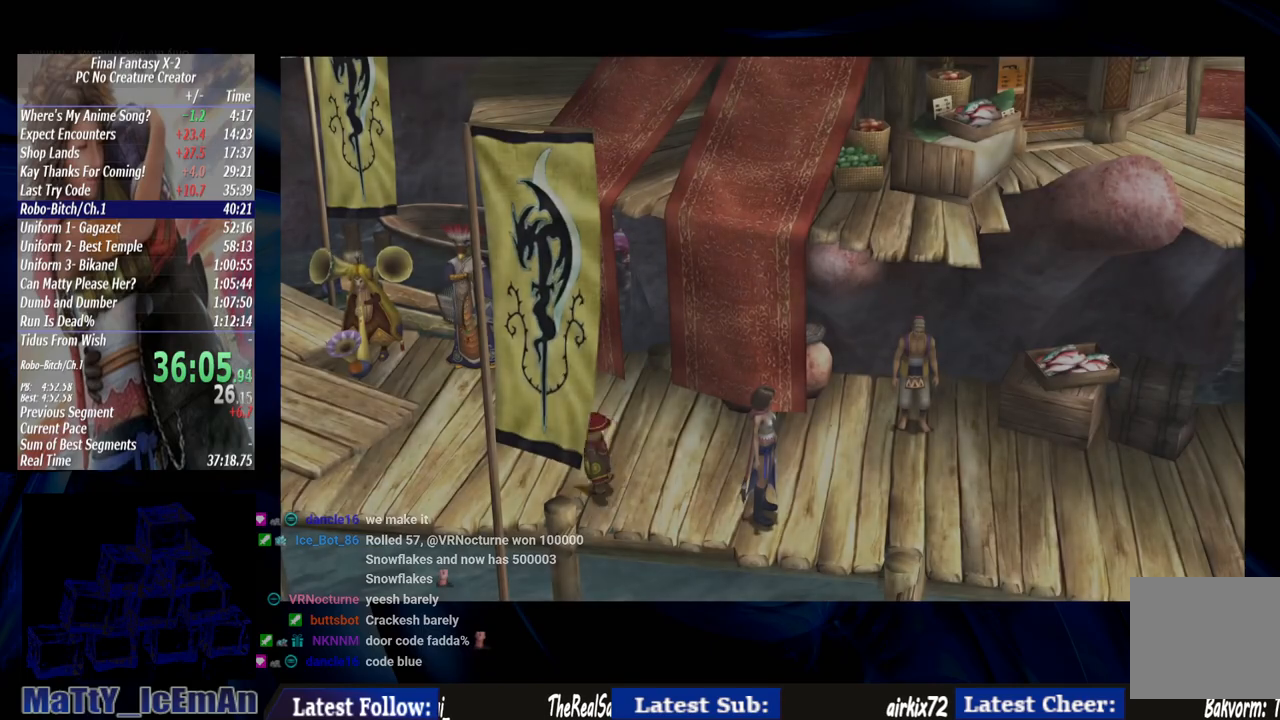
{"buttons": [], "left_stick": "right", "right_stick": "center", "events": [[83, "L2", "down"], [200, "left_stick", "right"], [483, "L2", "up"]]}
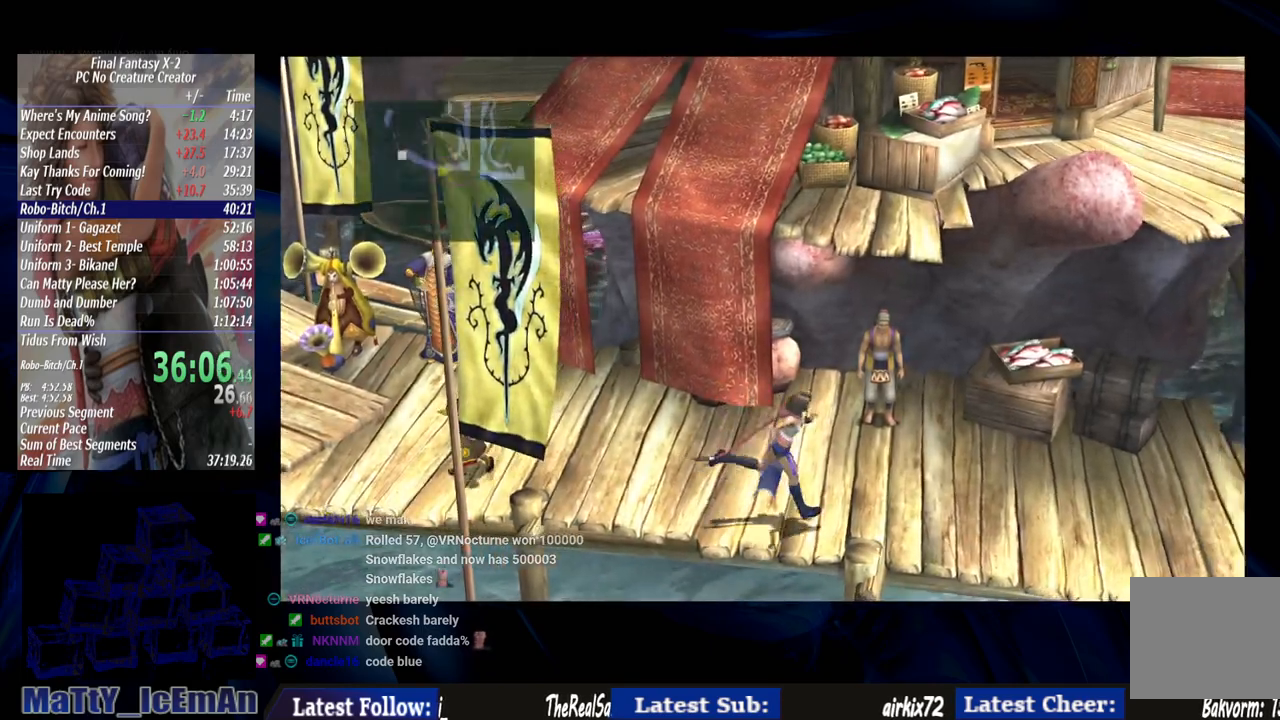
{"buttons": ["L2"], "left_stick": "right", "right_stick": "center", "events": [[17, "L2", "down"], [283, "L2", "up"], [383, "L2", "down"]]}
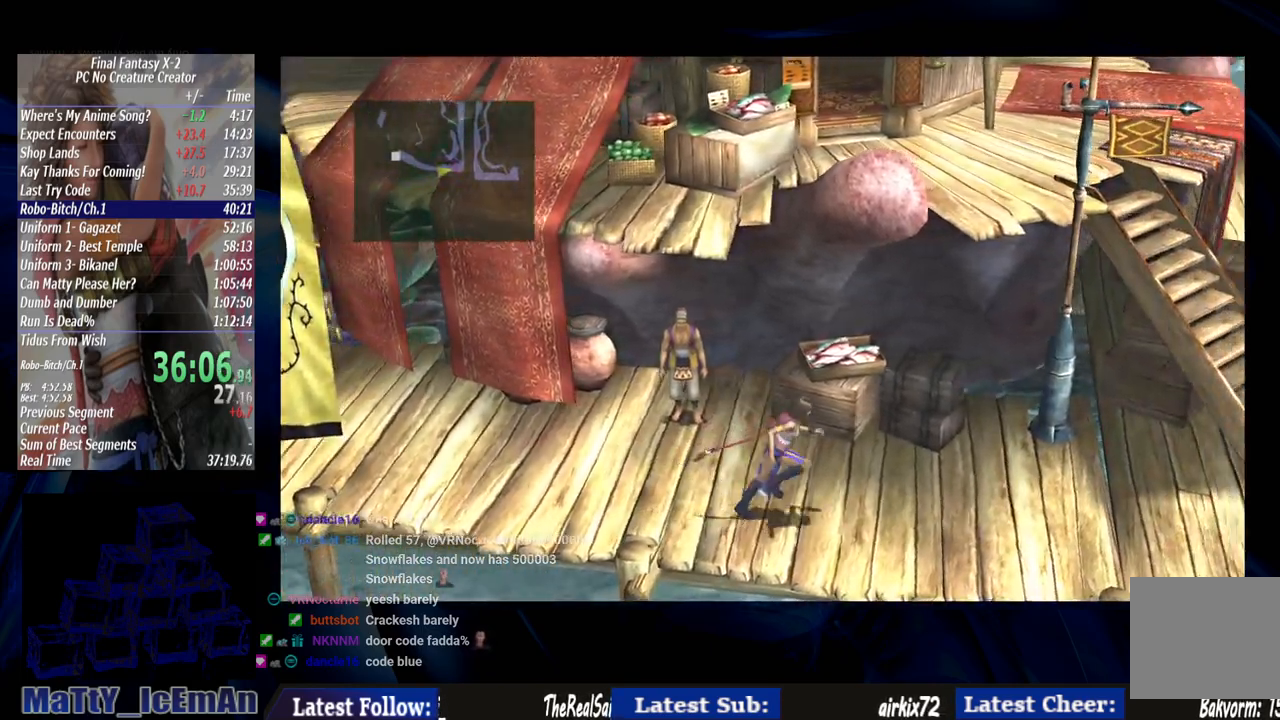
{"buttons": [], "left_stick": "right", "right_stick": "center"}
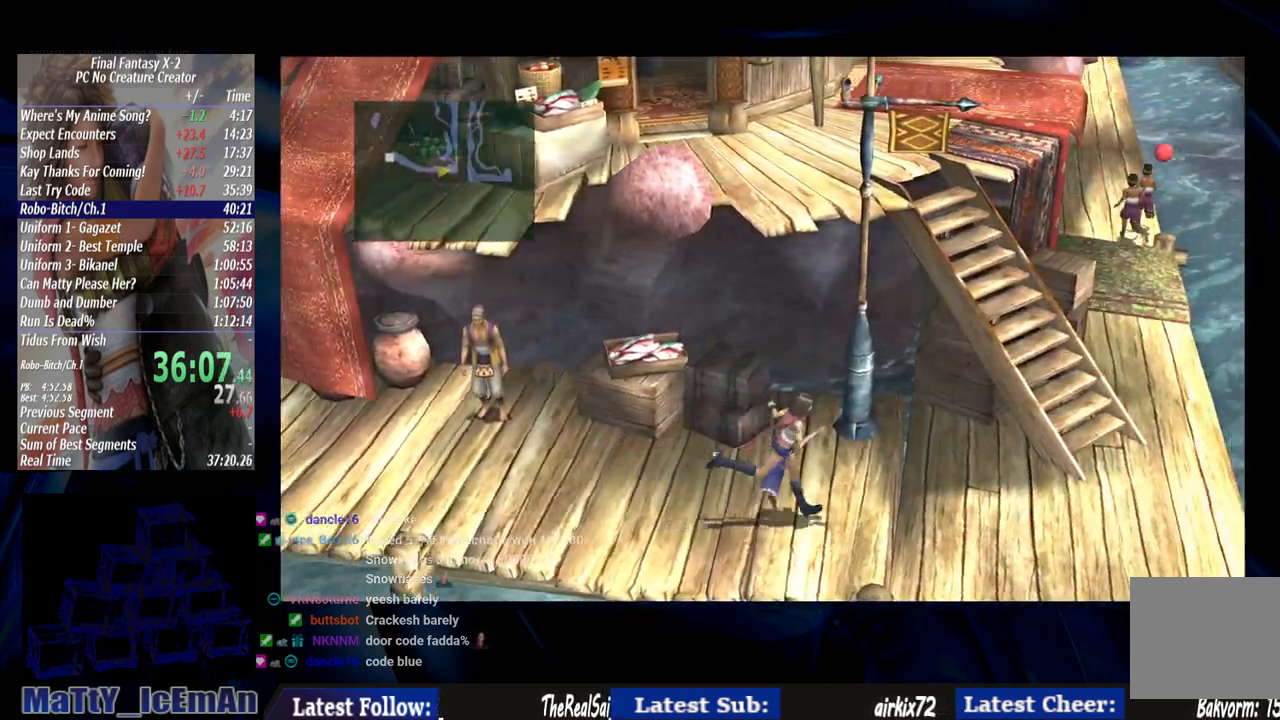
{"buttons": [], "left_stick": "right", "right_stick": "center", "events": [[50, "L2", "down"], [300, "L2", "up"]]}
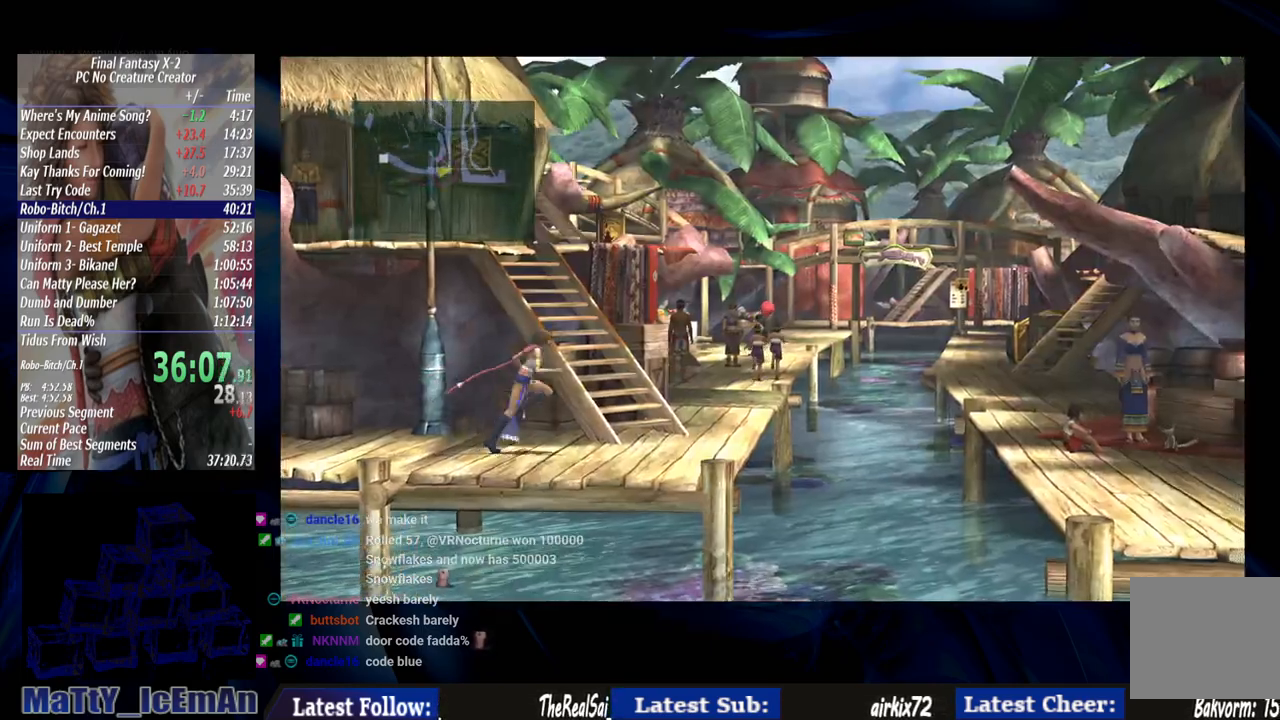
{"buttons": [], "left_stick": "up-right", "right_stick": "center", "events": [[333, "left_stick", "up-right"]]}
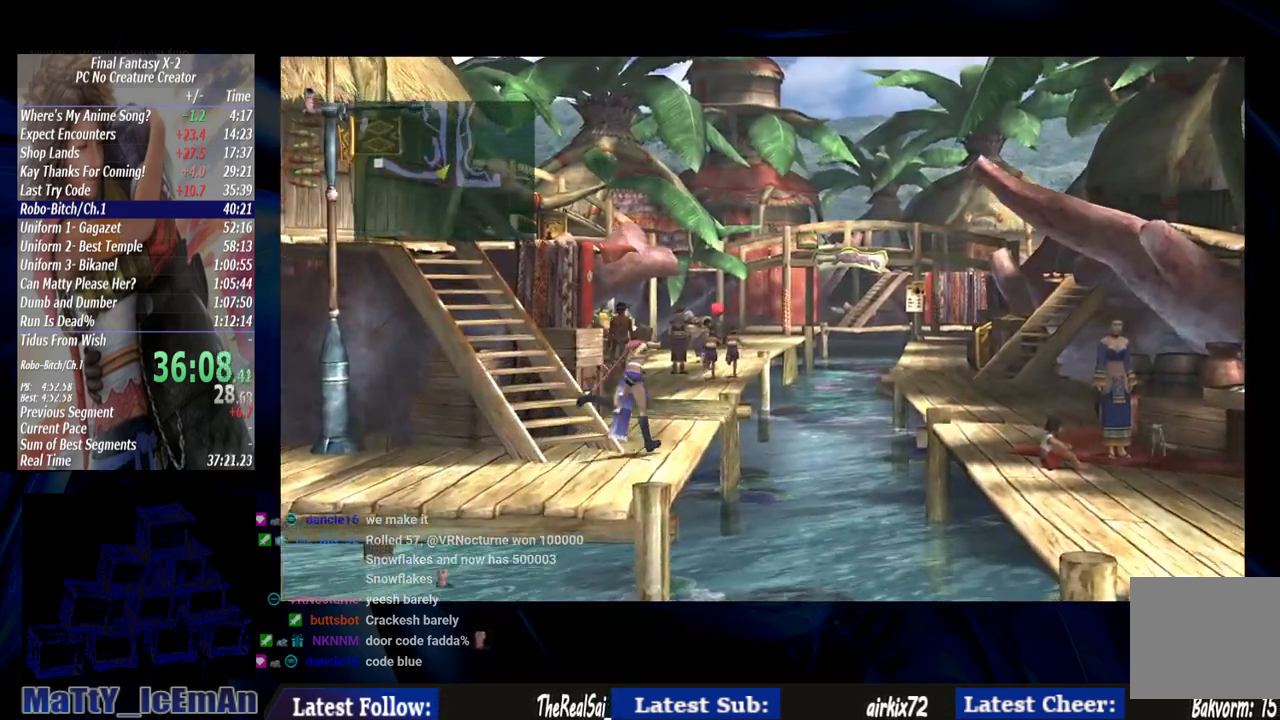
{"buttons": [], "left_stick": "up", "right_stick": "center", "events": [[17, "L2", "down"], [83, "L2", "up"], [417, "left_stick", "up"]]}
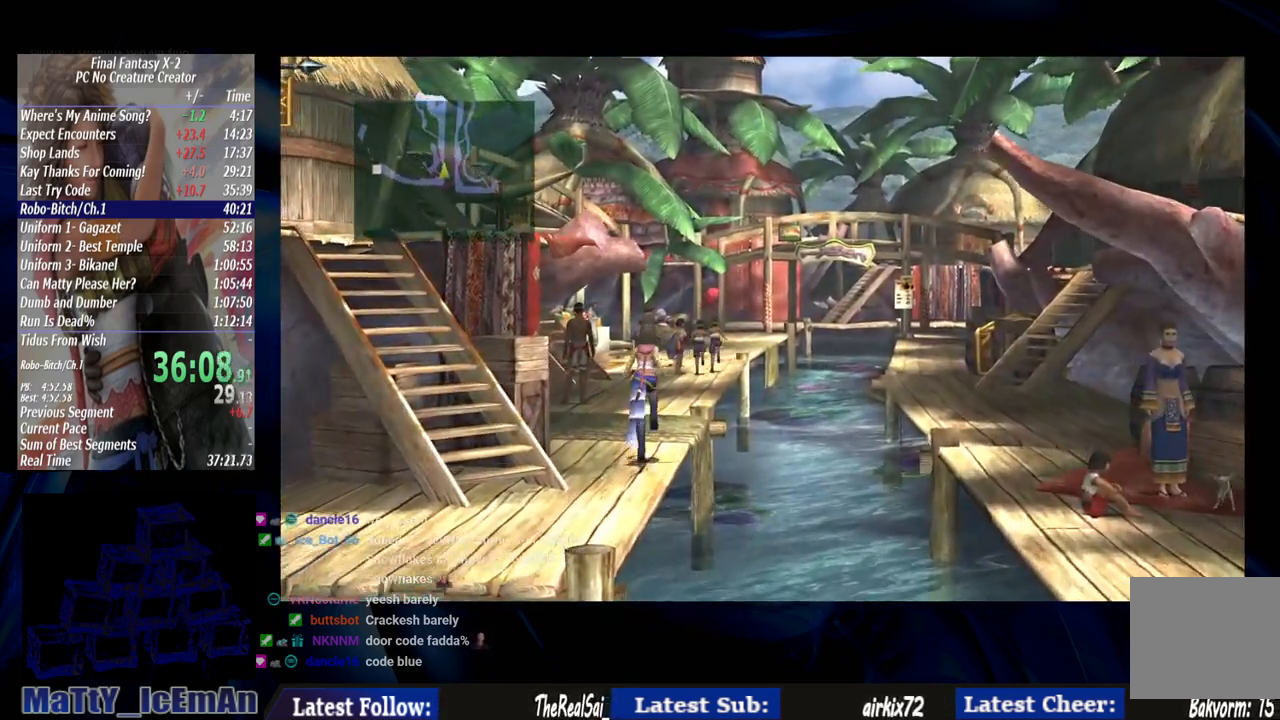
{"buttons": [], "left_stick": "up", "right_stick": "center"}
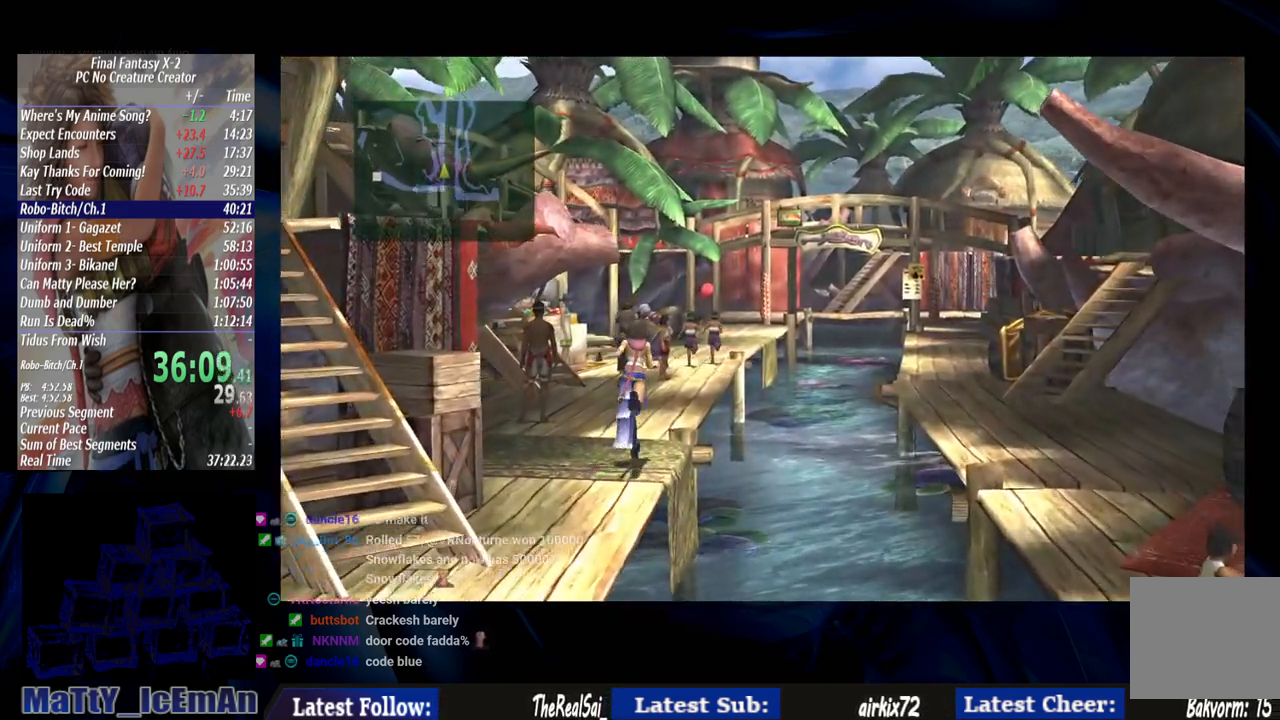
{"buttons": [], "left_stick": "up", "right_stick": "center", "events": []}
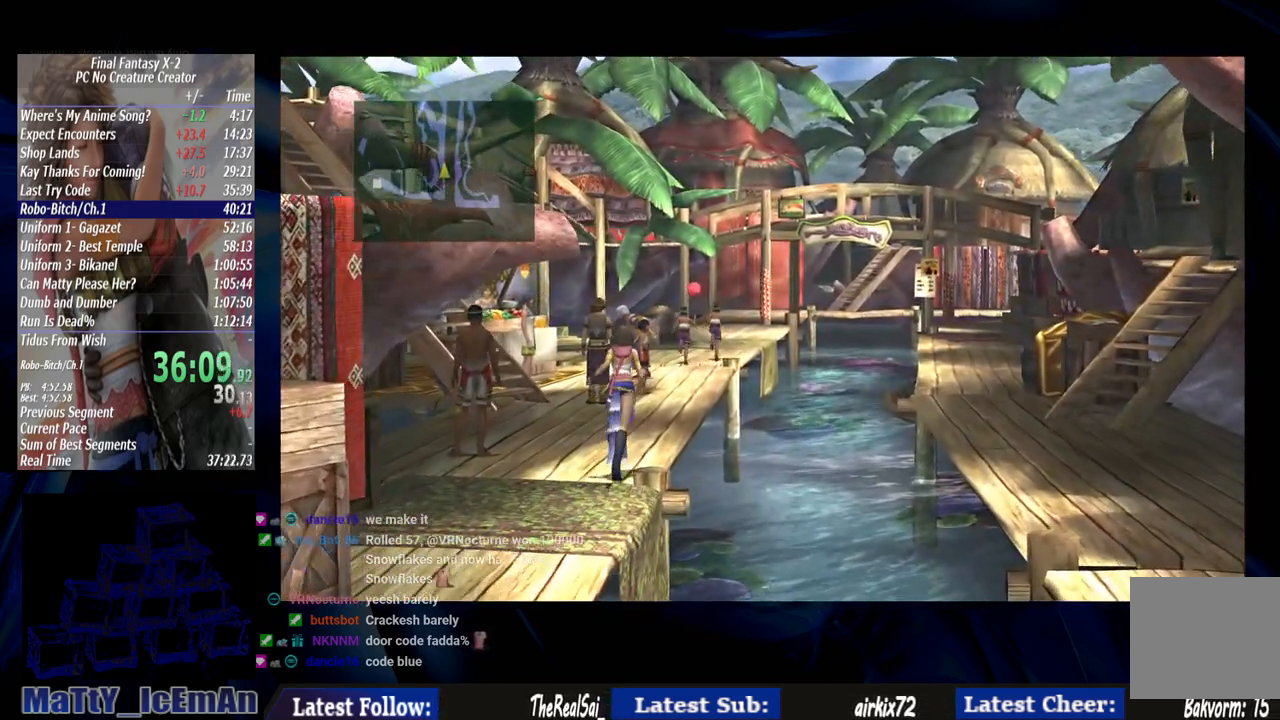
{"buttons": [], "left_stick": "up", "right_stick": "center", "events": []}
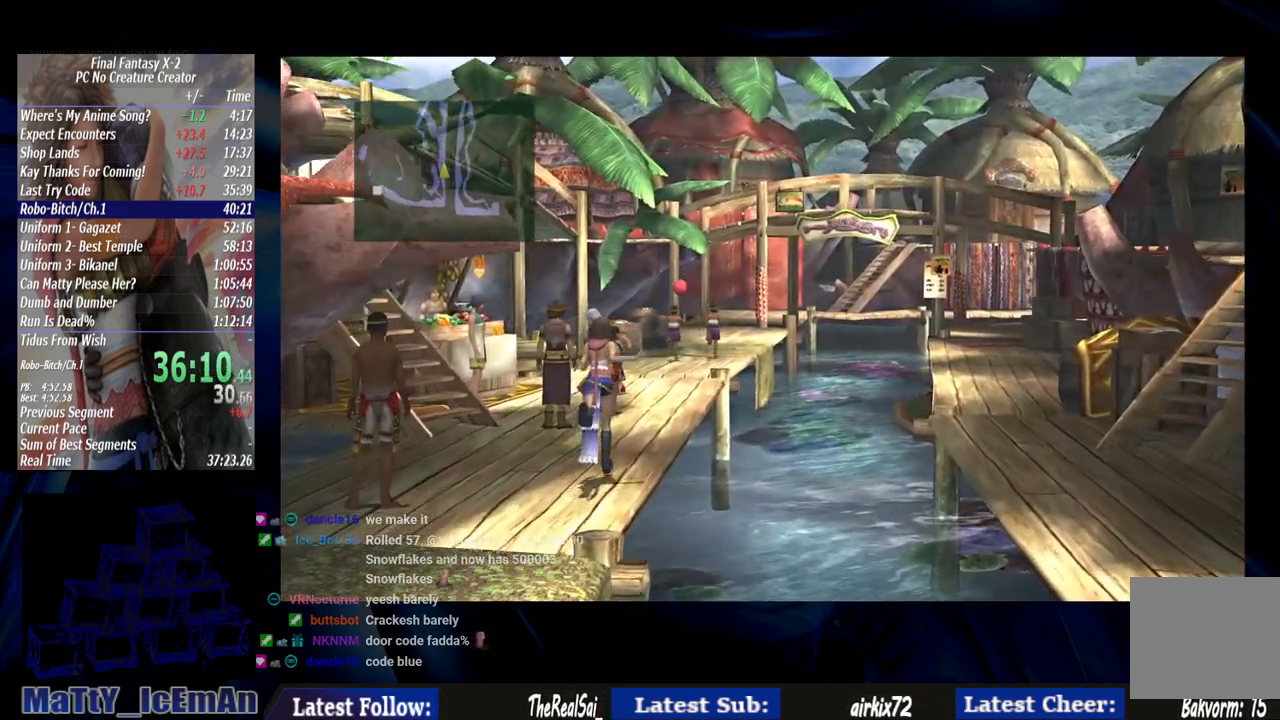
{"buttons": [], "left_stick": "up", "right_stick": "center", "events": []}
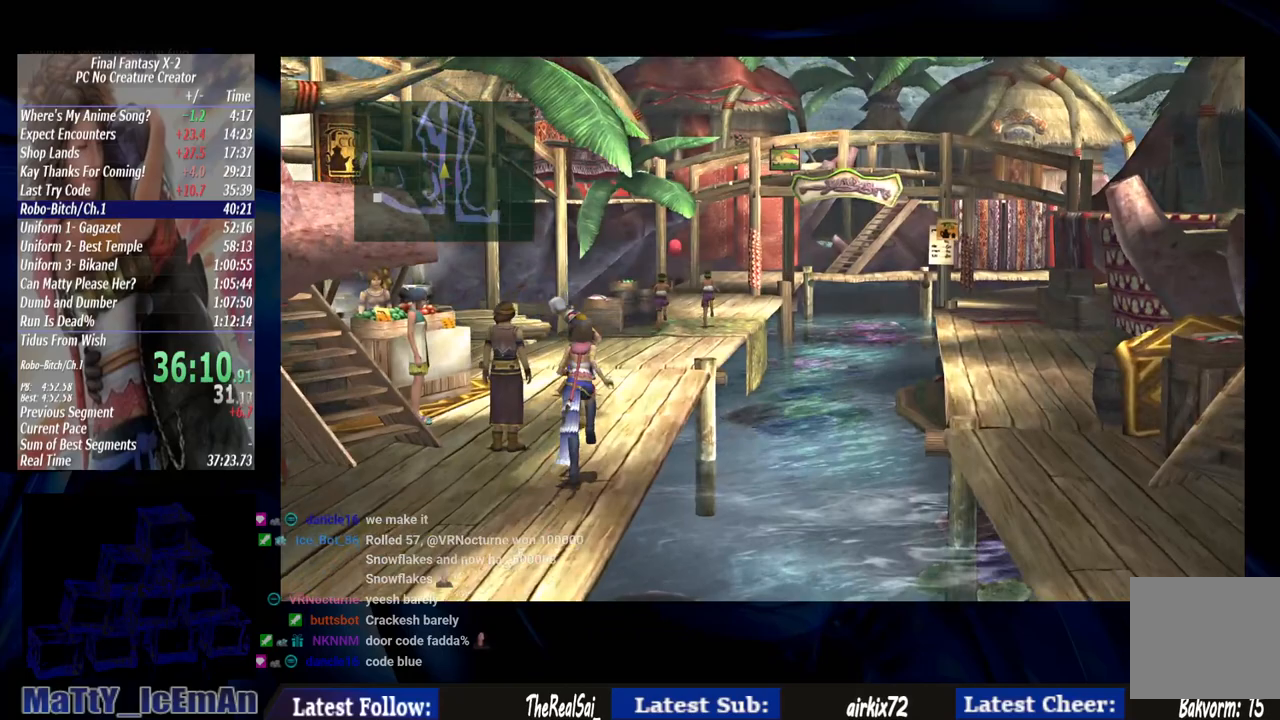
{"buttons": [], "left_stick": "up", "right_stick": "center", "events": []}
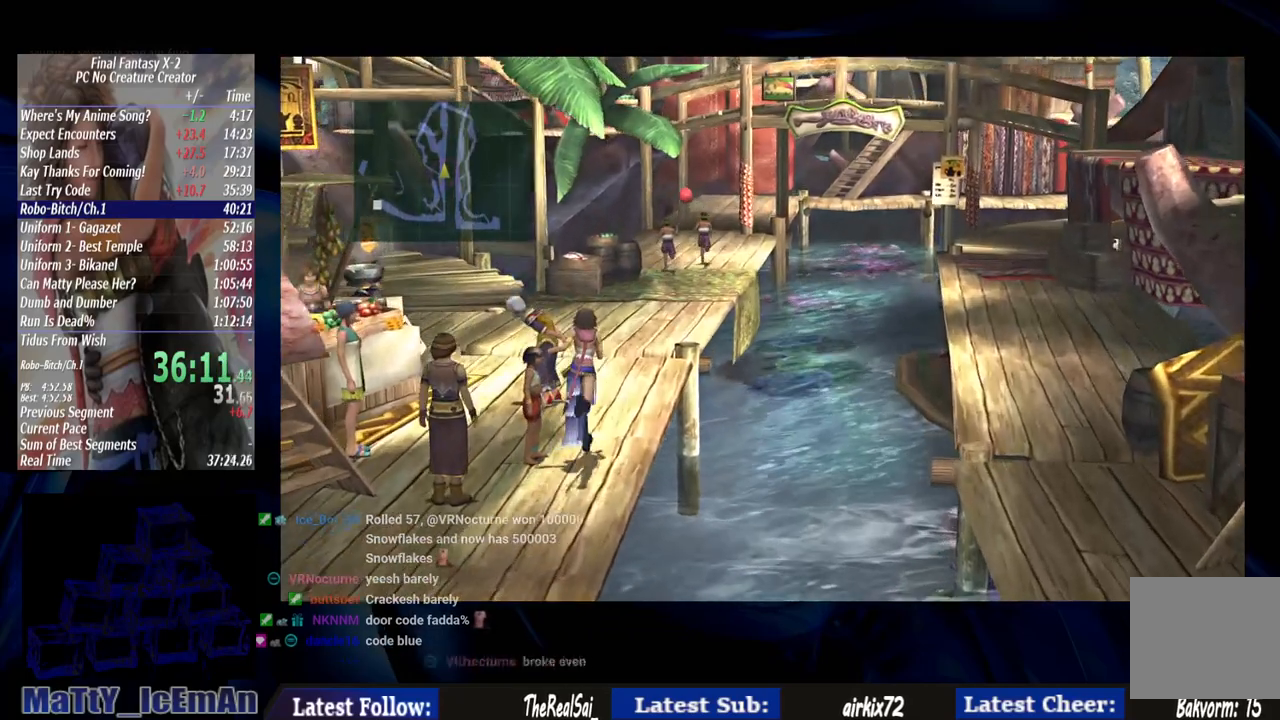
{"buttons": [], "left_stick": "up", "right_stick": "center", "events": []}
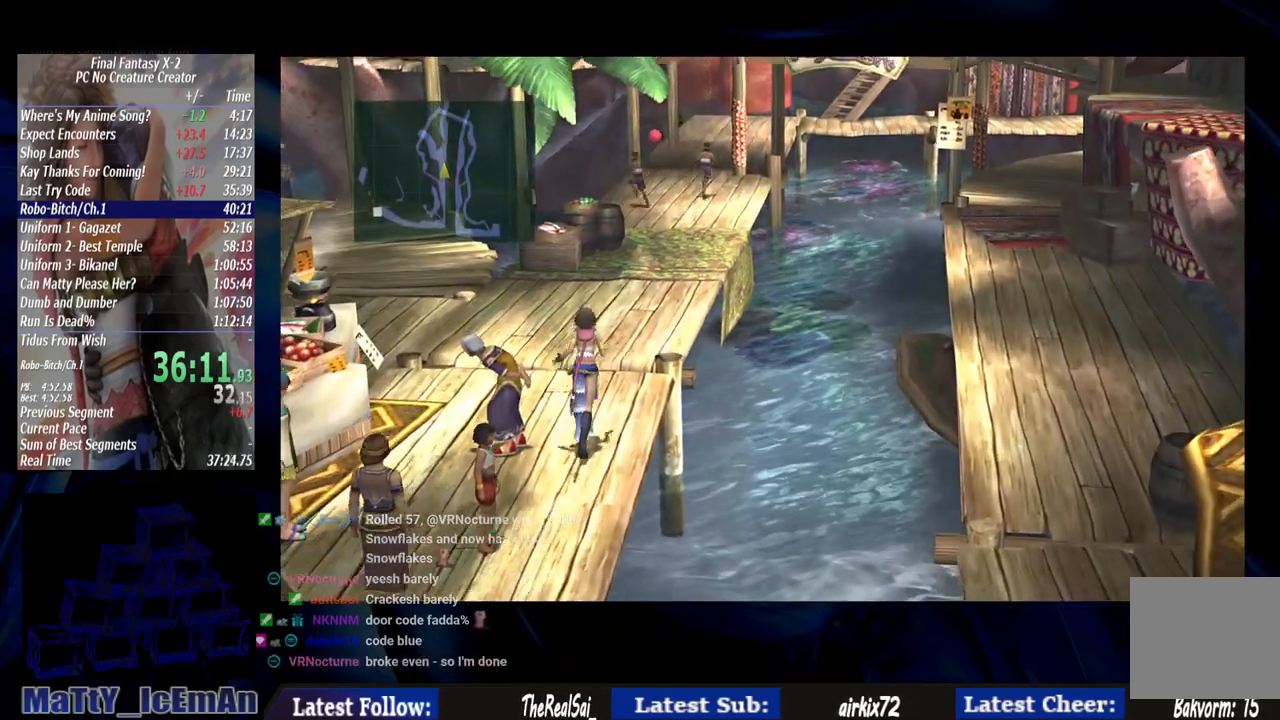
{"buttons": [], "left_stick": "up", "right_stick": "center", "events": []}
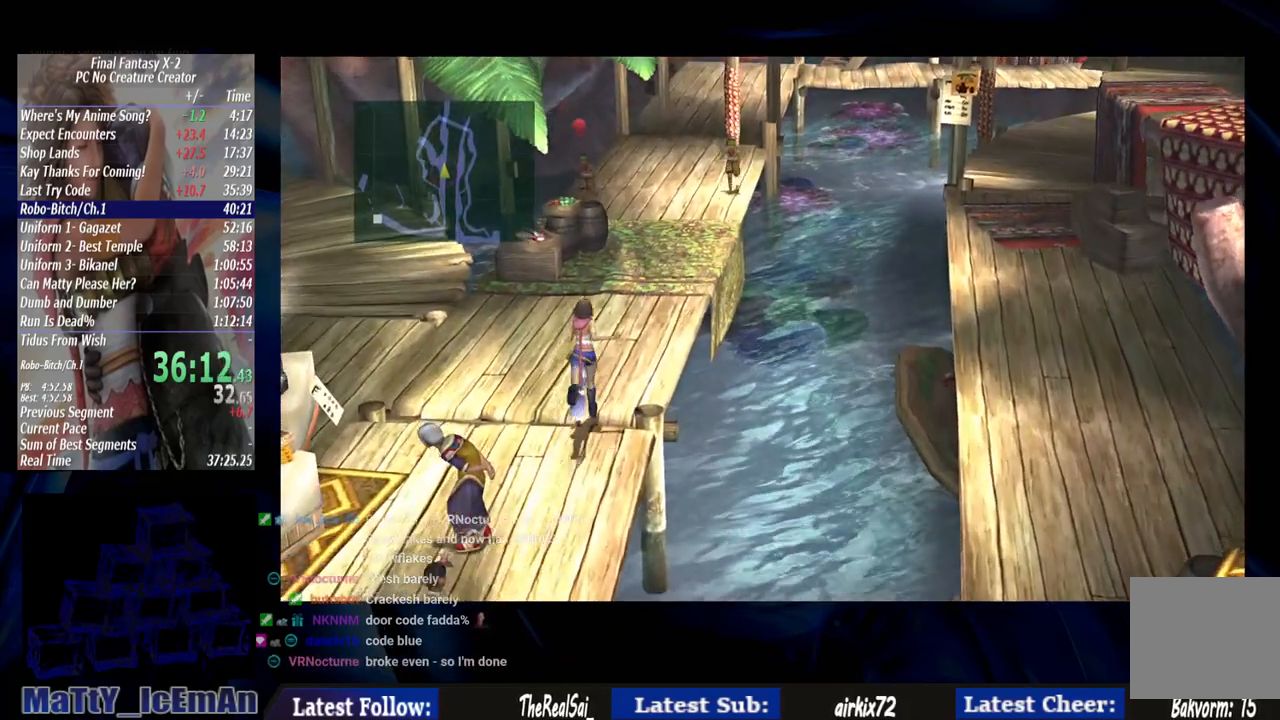
{"buttons": [], "left_stick": "up", "right_stick": "center", "events": []}
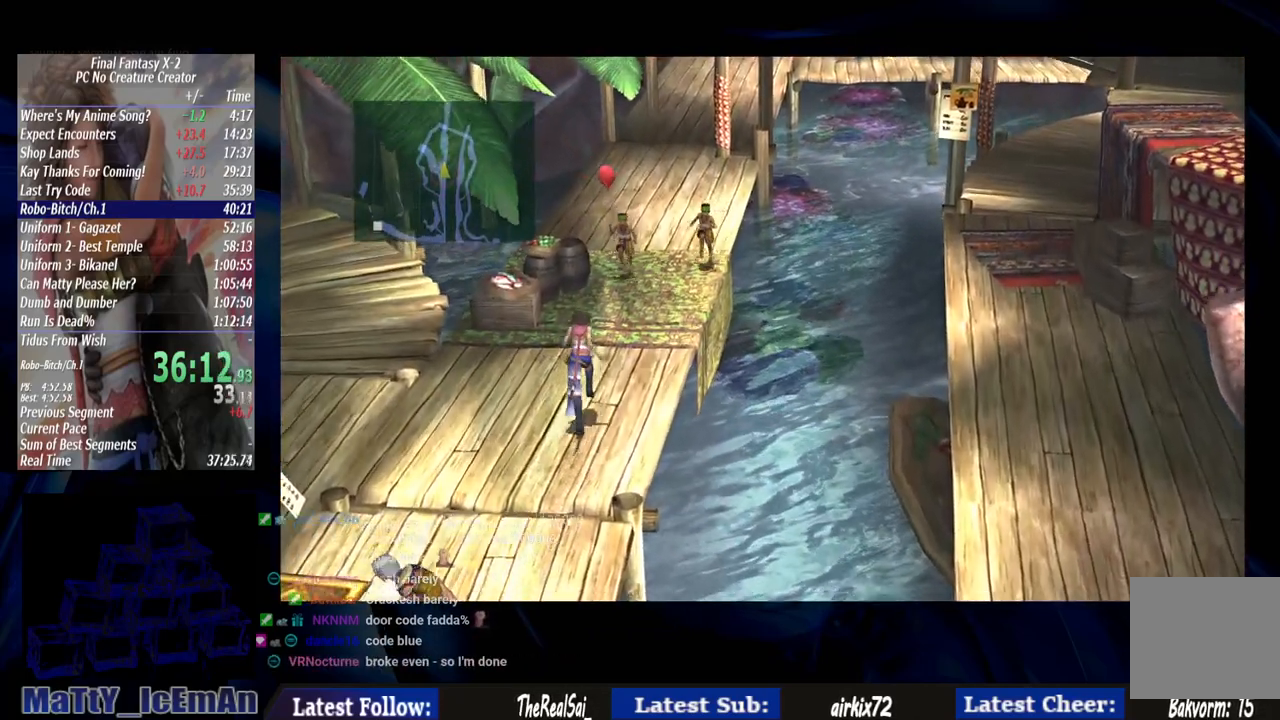
{"buttons": [], "left_stick": "up", "right_stick": "center", "events": []}
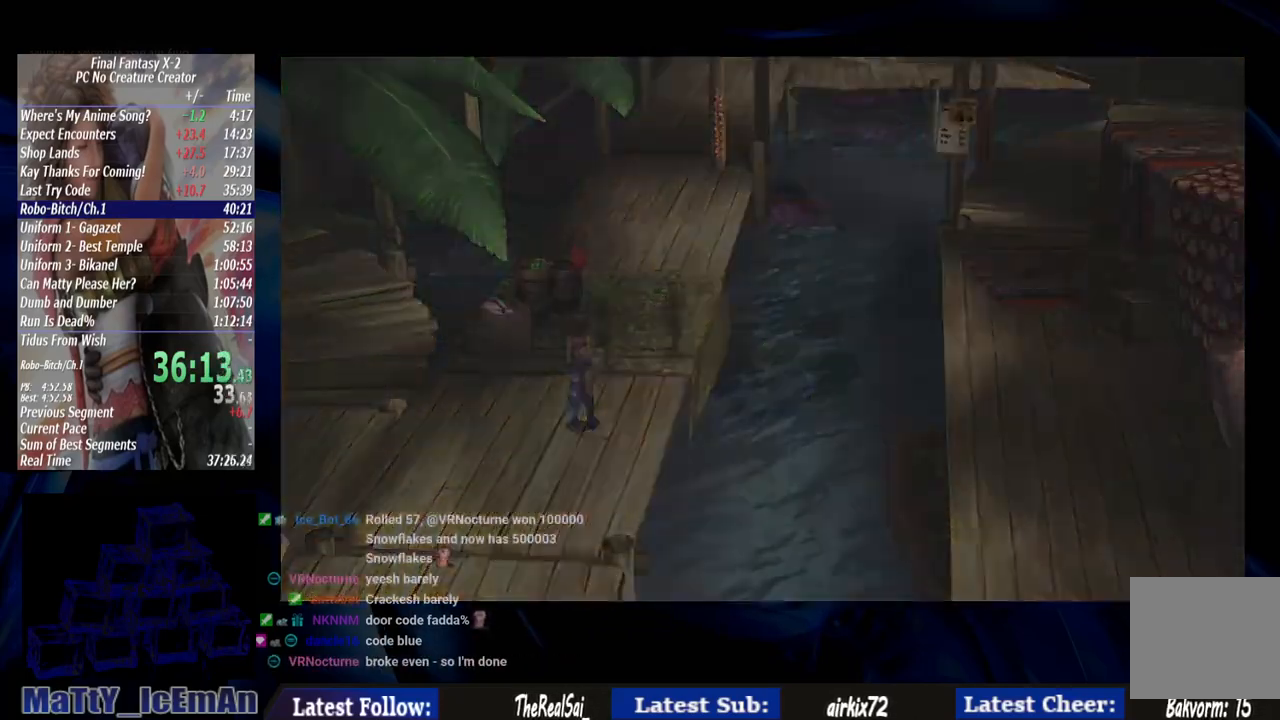
{"buttons": [], "left_stick": "center", "right_stick": "center", "events": [[250, "left_stick", "center"]]}
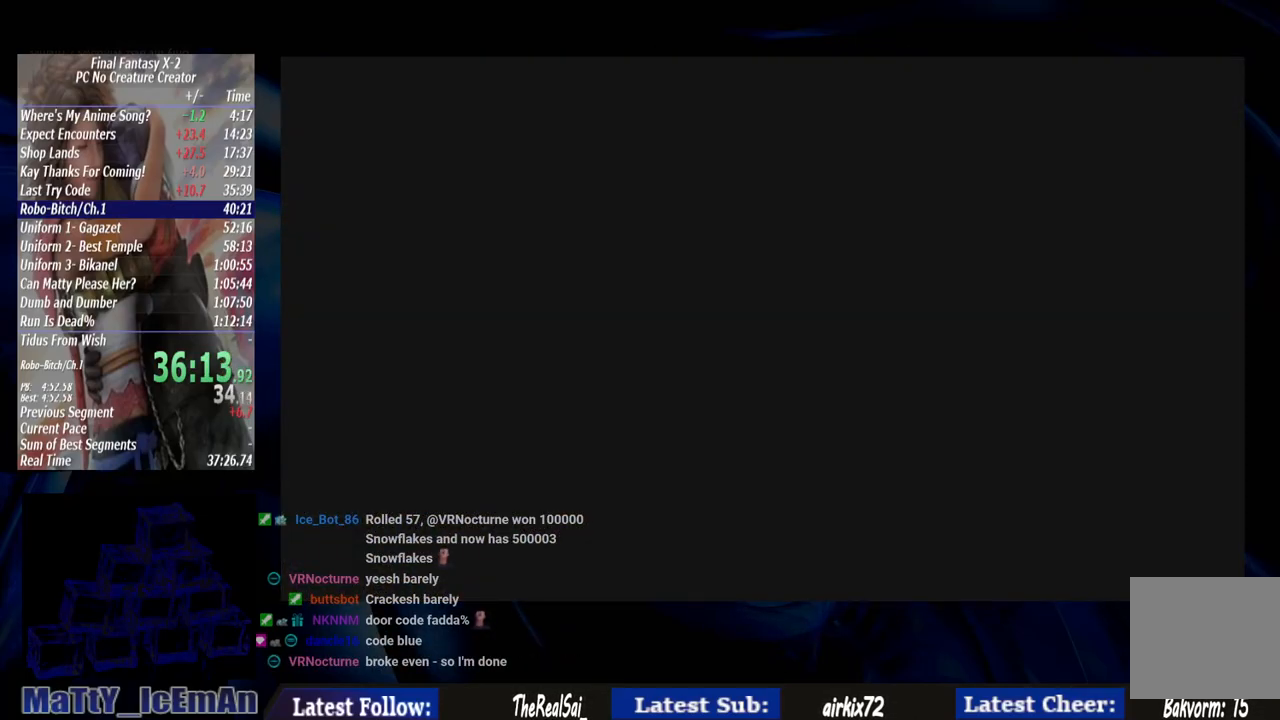
{"buttons": [], "left_stick": "center", "right_stick": "center", "events": []}
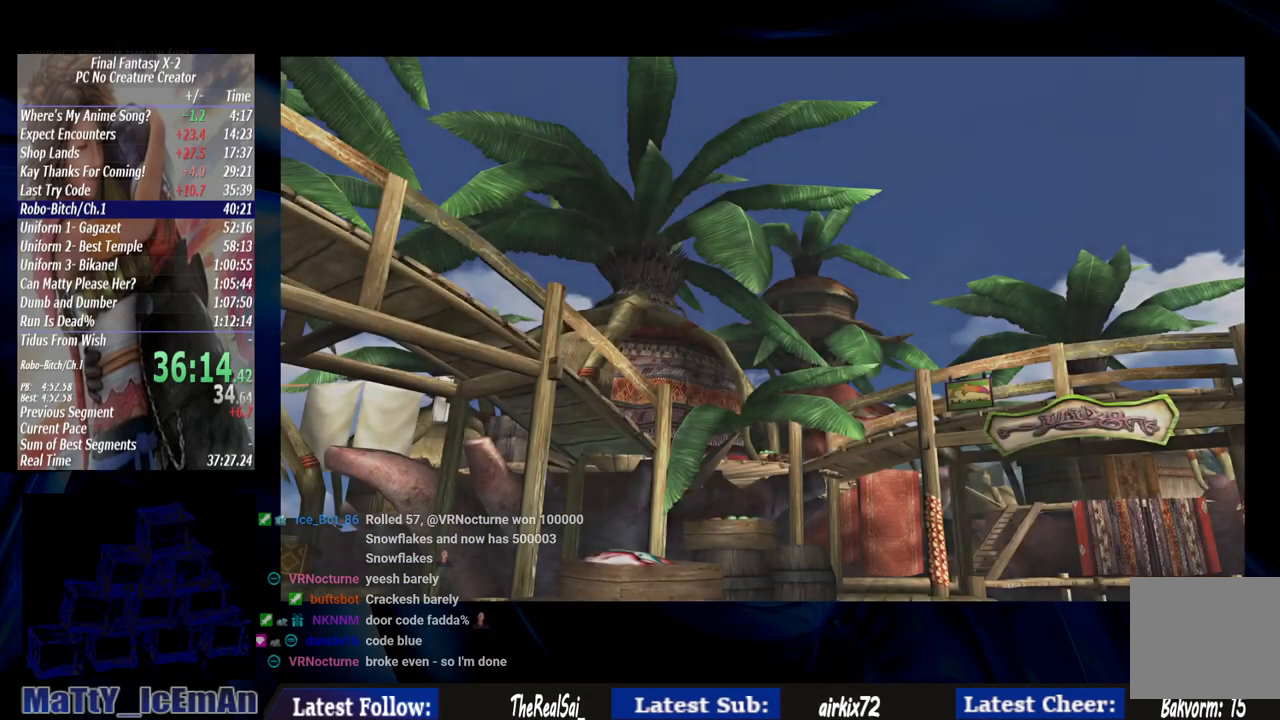
{"buttons": [], "left_stick": "center", "right_stick": "center", "events": []}
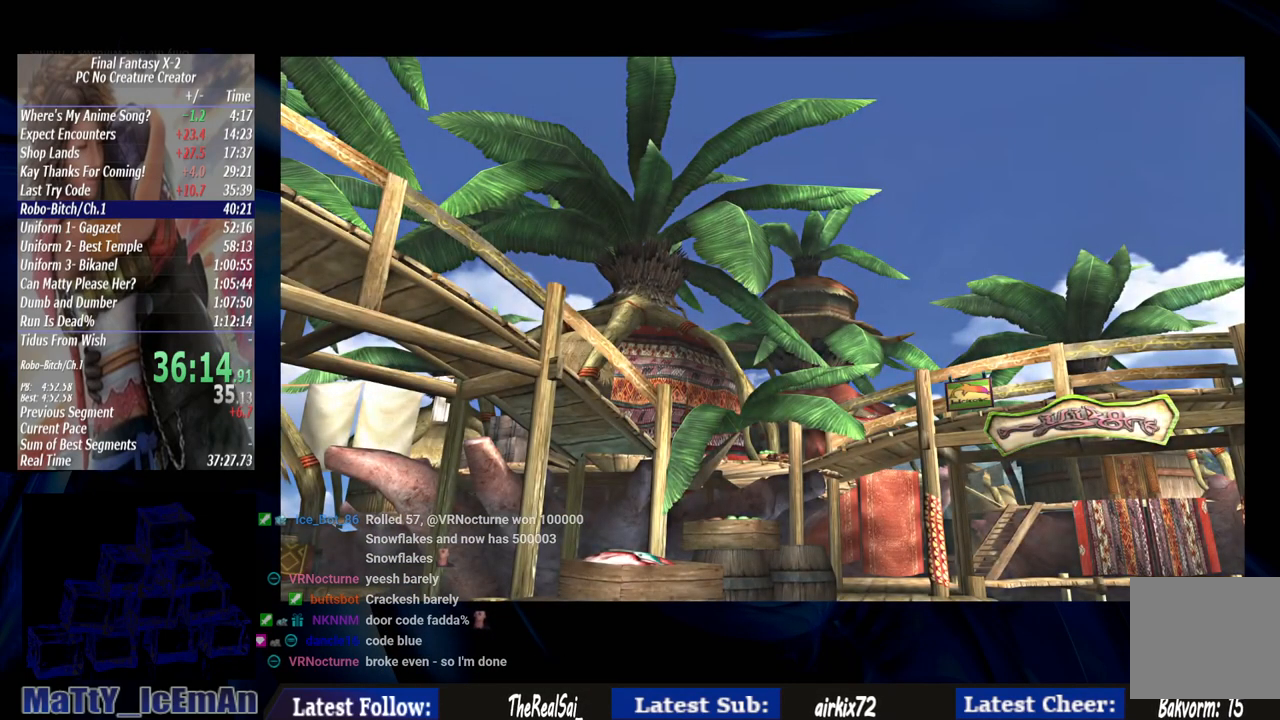
{"buttons": [], "left_stick": "center", "right_stick": "center", "events": []}
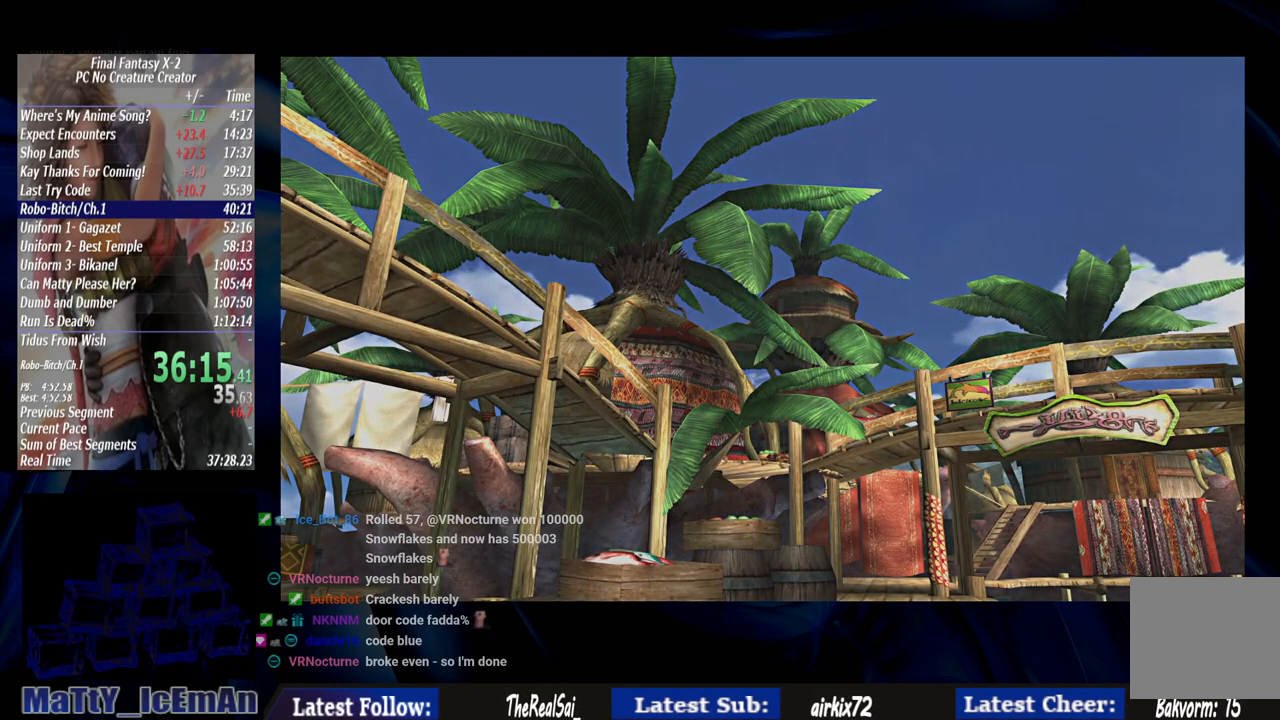
{"buttons": ["SQUARE"], "left_stick": "center", "right_stick": "center", "events": [[100, "SQUARE", "down"], [217, "SQUARE", "up"], [300, "SQUARE", "down"], [383, "SQUARE", "up"], [450, "SQUARE", "down"]]}
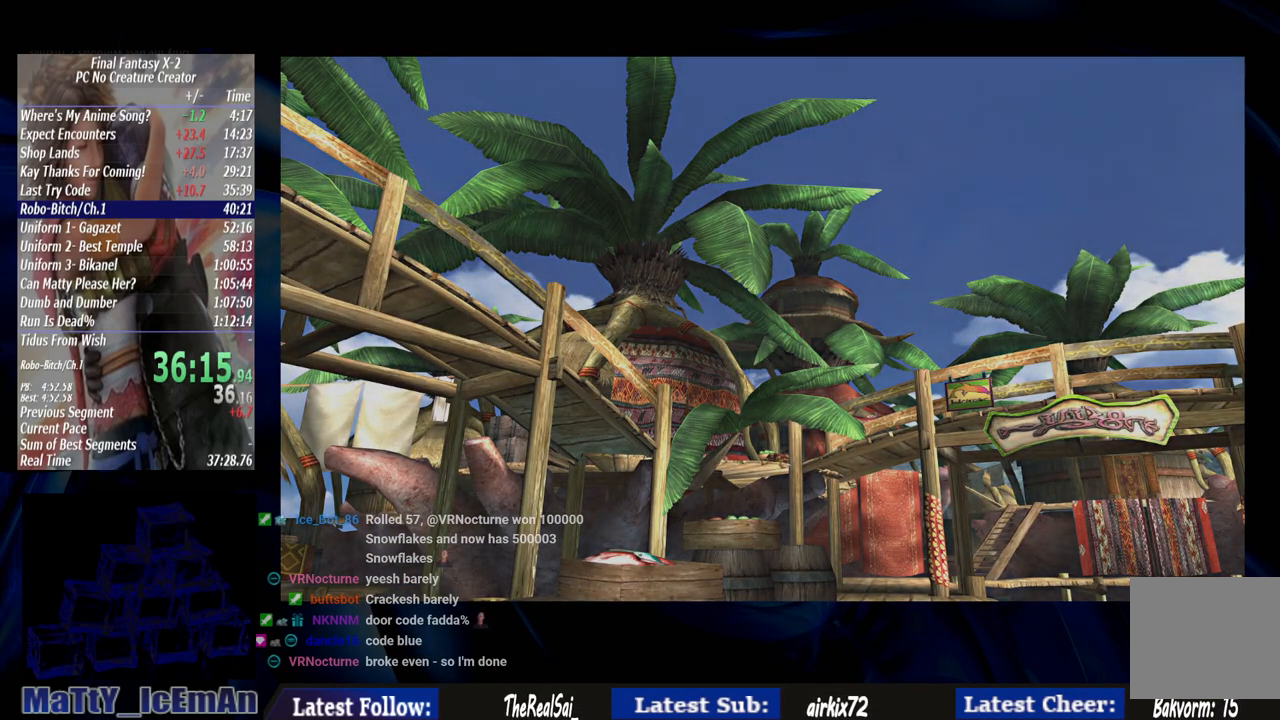
{"buttons": ["SQUARE"], "left_stick": "center", "right_stick": "center", "events": [[50, "SQUARE", "up"], [117, "SQUARE", "down"], [233, "SQUARE", "up"], [283, "SQUARE", "down"], [400, "SQUARE", "up"], [483, "SQUARE", "down"]]}
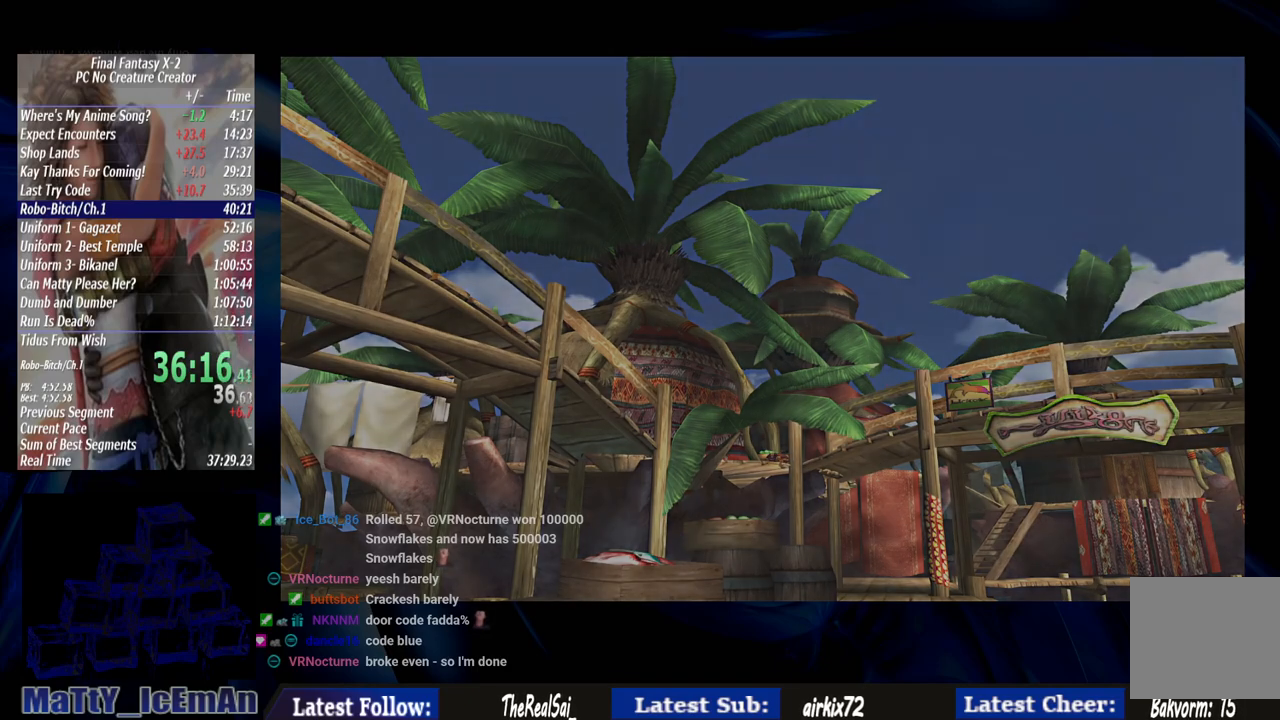
{"buttons": ["SQUARE"], "left_stick": "center", "right_stick": "center", "events": [[83, "SQUARE", "up"], [150, "SQUARE", "down"], [217, "SQUARE", "up"], [333, "SQUARE", "down"], [417, "SQUARE", "up"], [483, "SQUARE", "down"]]}
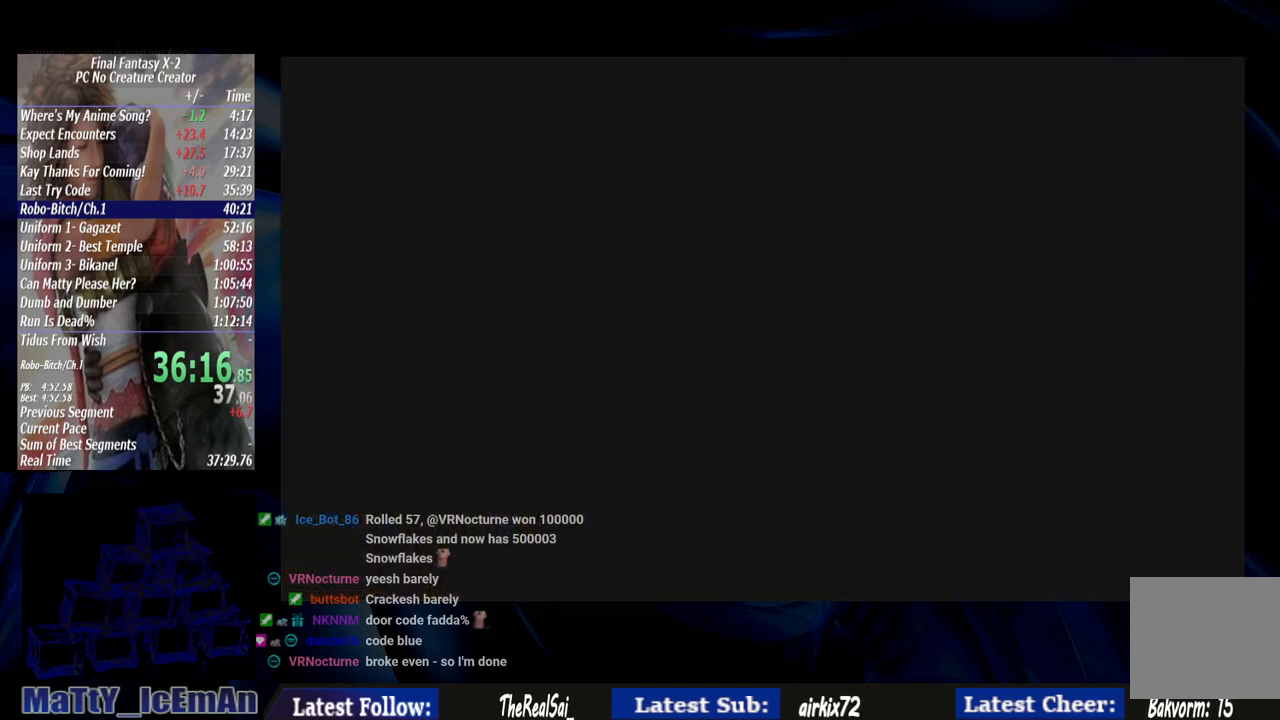
{"buttons": [], "left_stick": "center", "right_stick": "center", "events": [[83, "SQUARE", "up"], [183, "SQUARE", "down"], [283, "SQUARE", "up"], [367, "SQUARE", "down"], [467, "SQUARE", "up"]]}